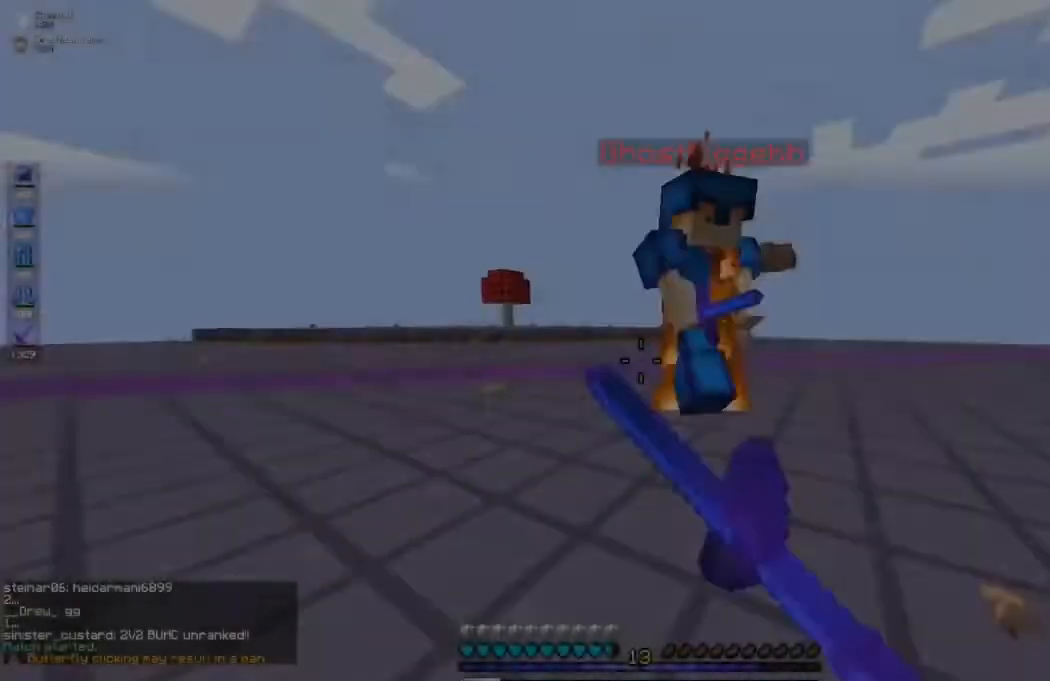
Gameplay with keyboard; each line is a JSON object with the keys held at the frame after it. "events" lists presses ("down") and releases ("up") of "a", "d", "s" and "w" between this image and that frame as [ms after this image, input, new state], when the widget could be followed in between. No other keys are recorded. Mouse input is not recorded.
{"keys": ["s"], "events": [[67, "w", "down"], [100, "s", "up"], [467, "s", "down"], [467, "w", "up"]]}
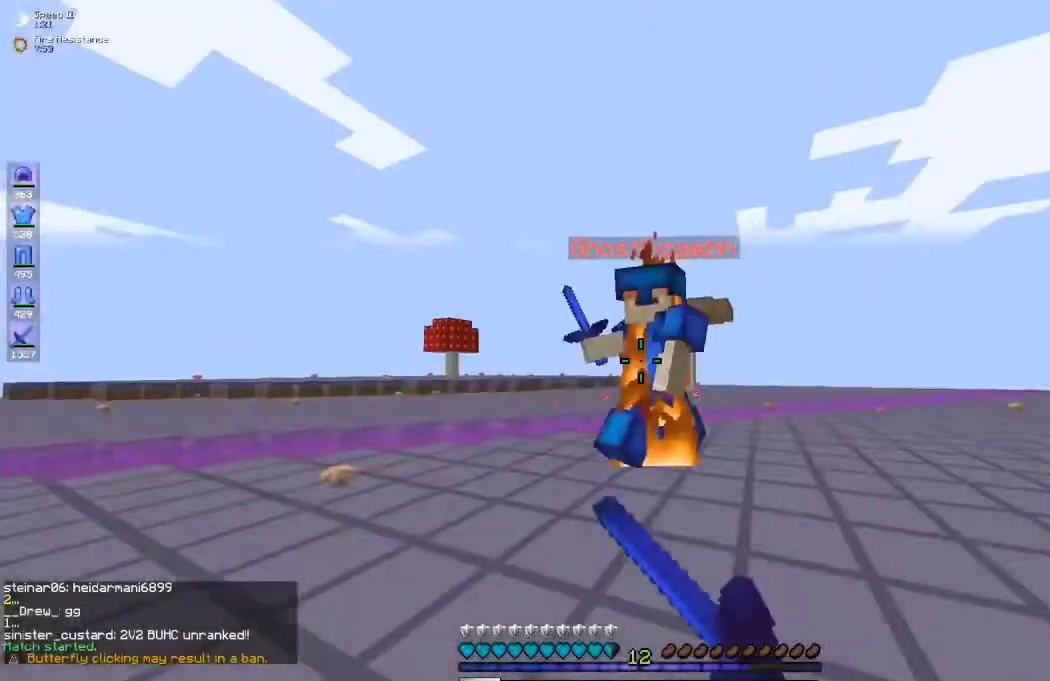
{"keys": ["s"], "events": [[100, "s", "up"], [100, "w", "down"], [467, "s", "down"], [467, "w", "up"]]}
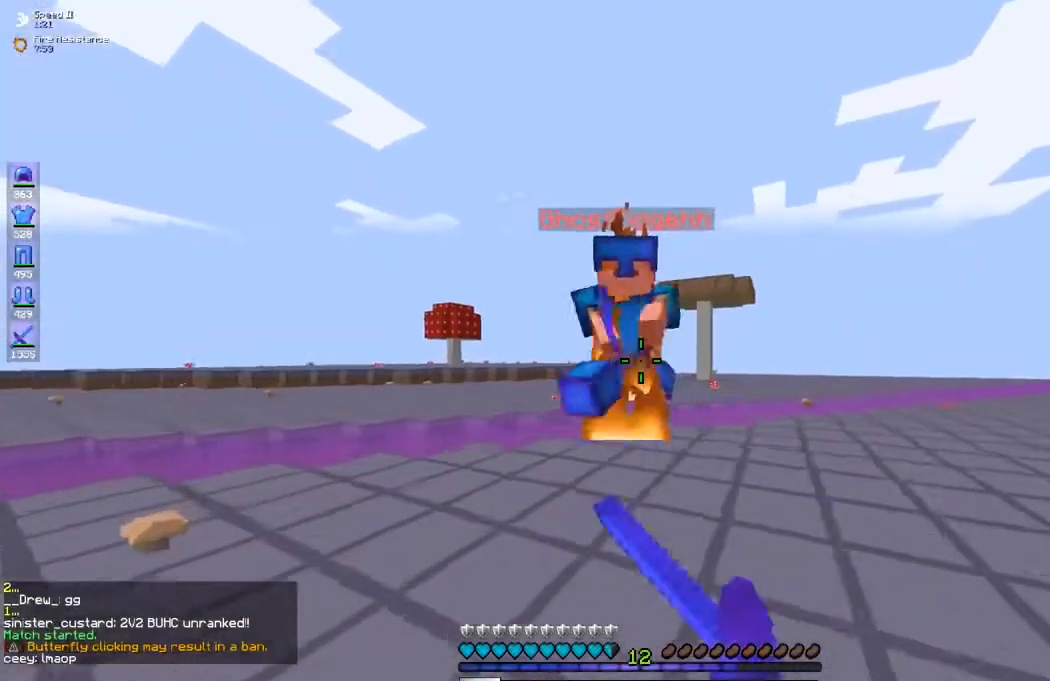
{"keys": ["w"], "events": [[67, "s", "up"], [133, "w", "down"]]}
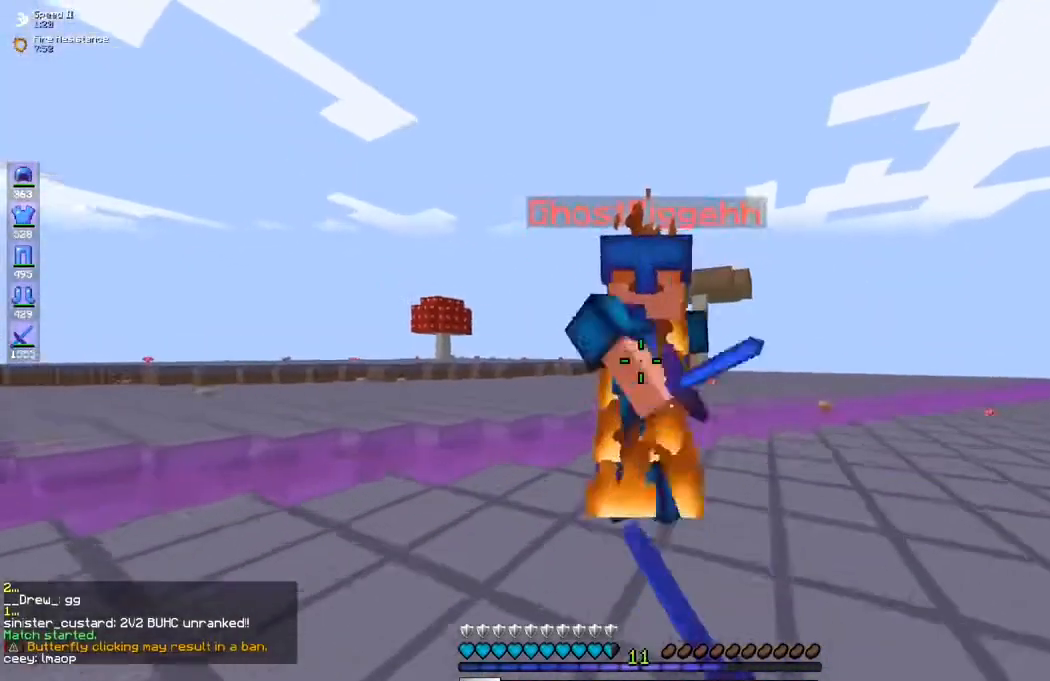
{"keys": [], "events": [[33, "w", "up"], [200, "w", "down"], [433, "w", "up"]]}